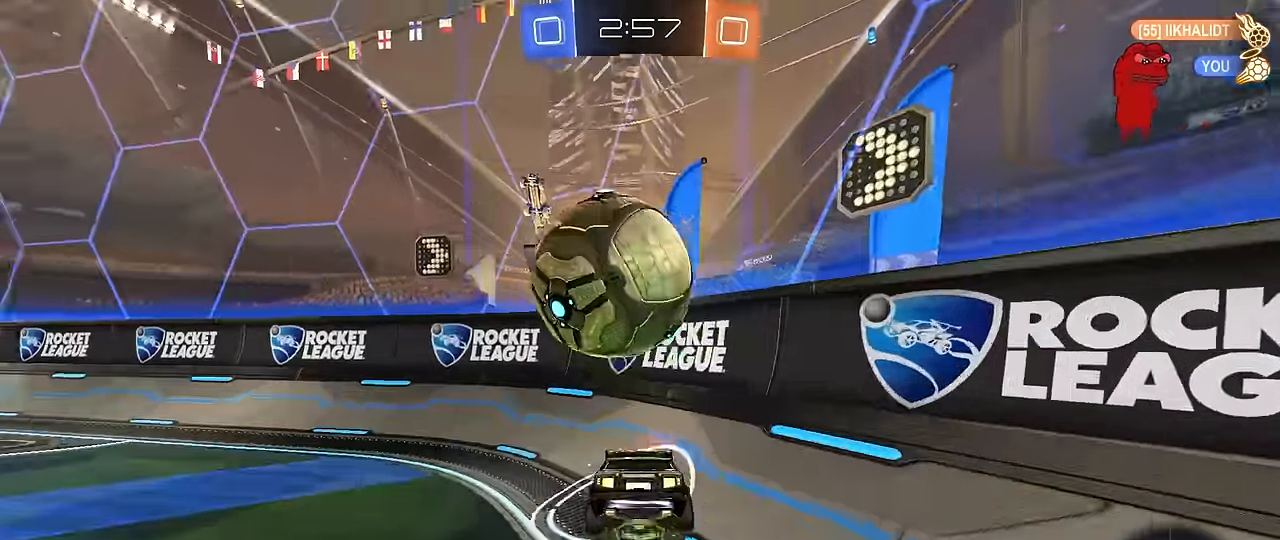
Gameplay with keyboard and mouse; each line is a JSON object with the keys and mouse buttons held at the frame after it. "events" lists presses ("down") and releases ("up") of "1", "2", "3", "4", "5", "a", "alt", "c", "caps_lock", "ctrl", "d", "e", "f", "g", "q", "r", "s", "shift", "space", "t", "tab", "v", "w", "x", "z", "mouse_left", "mouse_wheel" and "mouse_right" between this image and that frame as [ms after this image, input, new state], when the widget could be followed in between. "mouse_left", "mouse_wheel", "mouse_right" = the "left", "wheel", "right" buttons of the "mouse" list. No other keys are recorded. "wheel" means that the mouse wheel is clicked or scrolled. "mouse_move" is the direction in which the mouse moves at that frame (one of eight, or "still"), when it could be read.
{"keys": ["a", "w"], "mouse": [], "mouse_move": "still", "events": [[117, "shift", "up"], [167, "a", "up"], [167, "s", "up"], [267, "d", "down"], [400, "a", "down"], [400, "d", "up"], [400, "w", "down"]]}
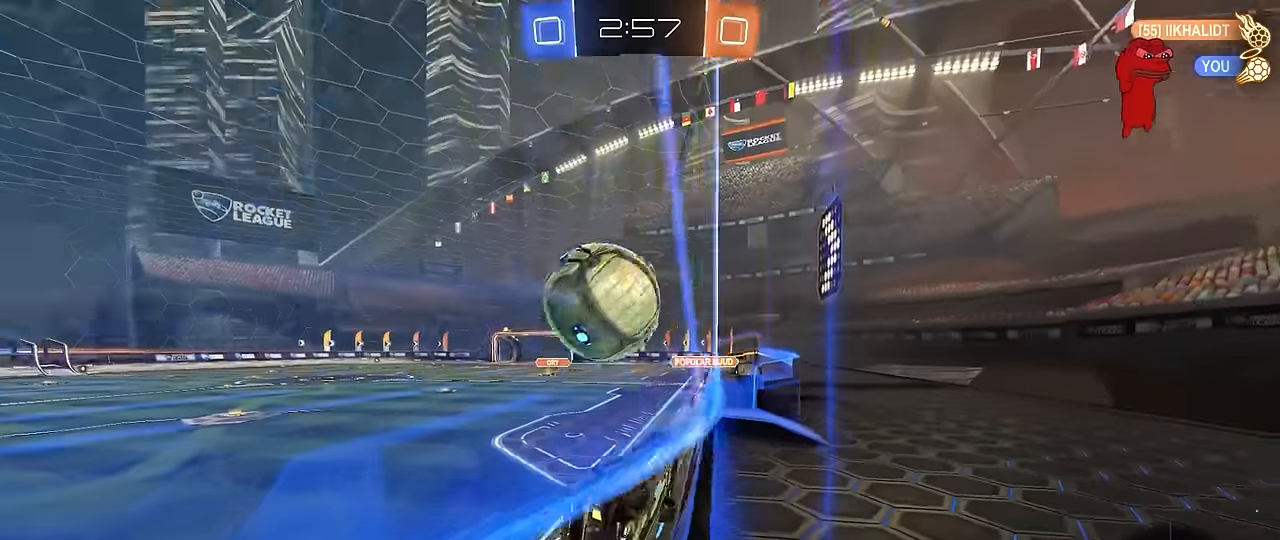
{"keys": ["a", "w"], "mouse": [], "mouse_move": "still", "events": [[184, "a", "up"], [417, "a", "down"]]}
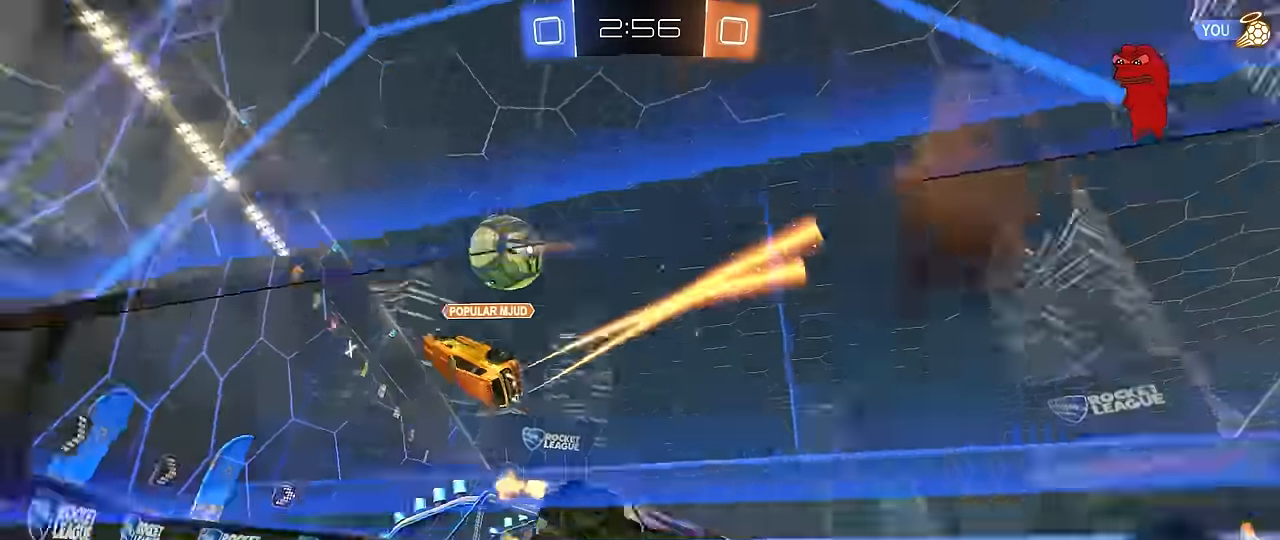
{"keys": ["a", "w"], "mouse": [], "mouse_move": "still", "events": [[17, "shift", "down"], [150, "shift", "up"]]}
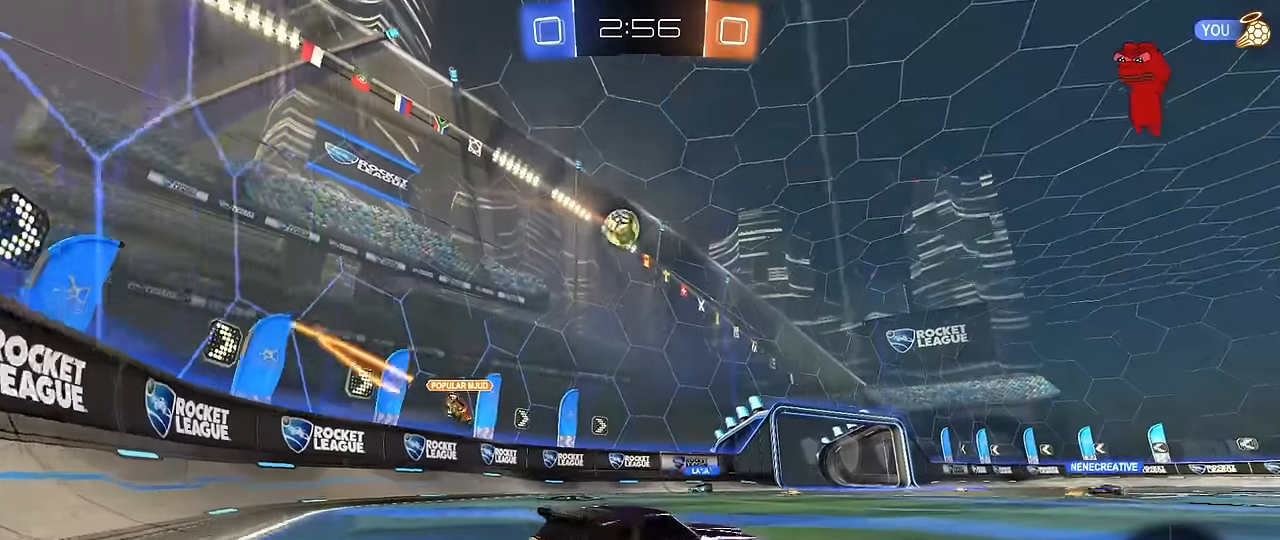
{"keys": ["w"], "mouse": [], "mouse_move": "still", "events": [[67, "a", "up"], [350, "d", "down"], [450, "d", "up"]]}
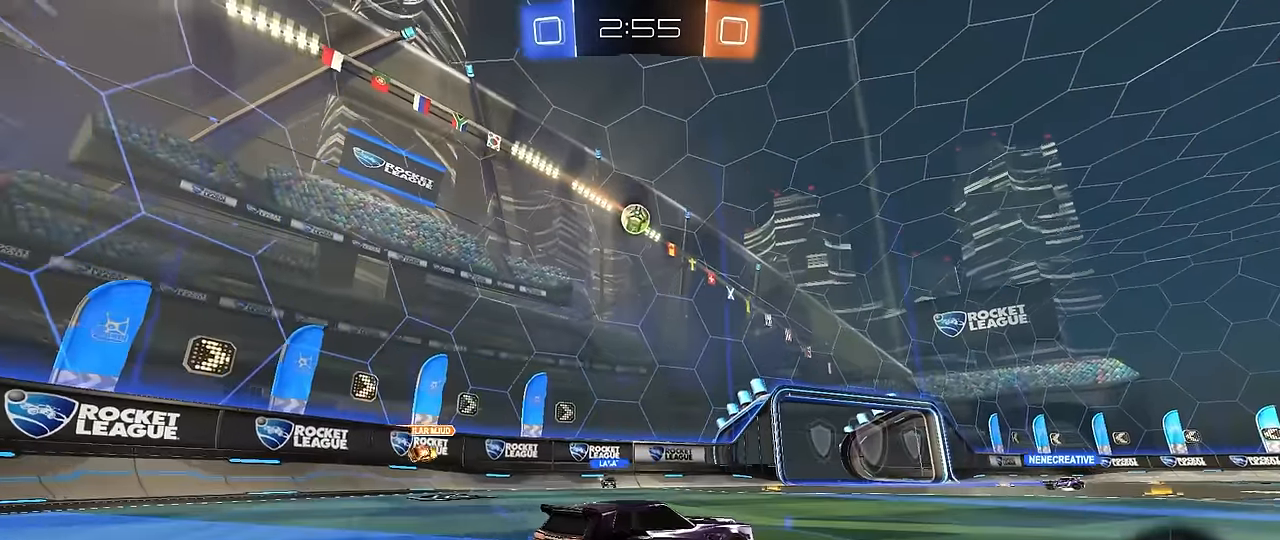
{"keys": ["w"], "mouse": [], "mouse_move": "still", "events": [[317, "d", "down"], [467, "d", "up"]]}
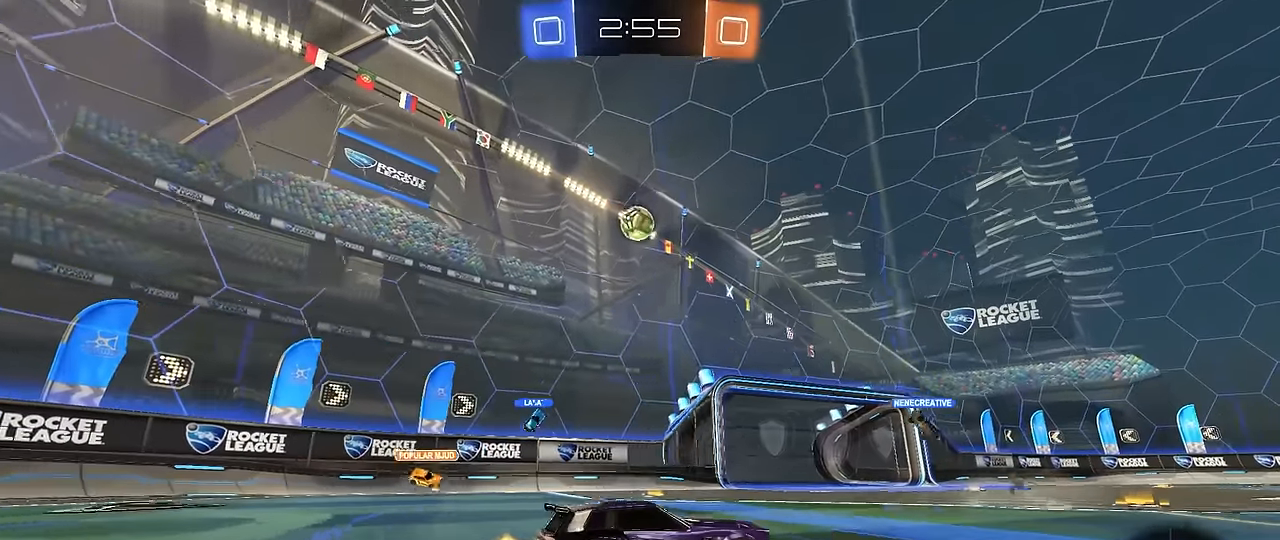
{"keys": ["w"], "mouse": [], "mouse_move": "still", "events": [[200, "a", "down"], [334, "a", "up"]]}
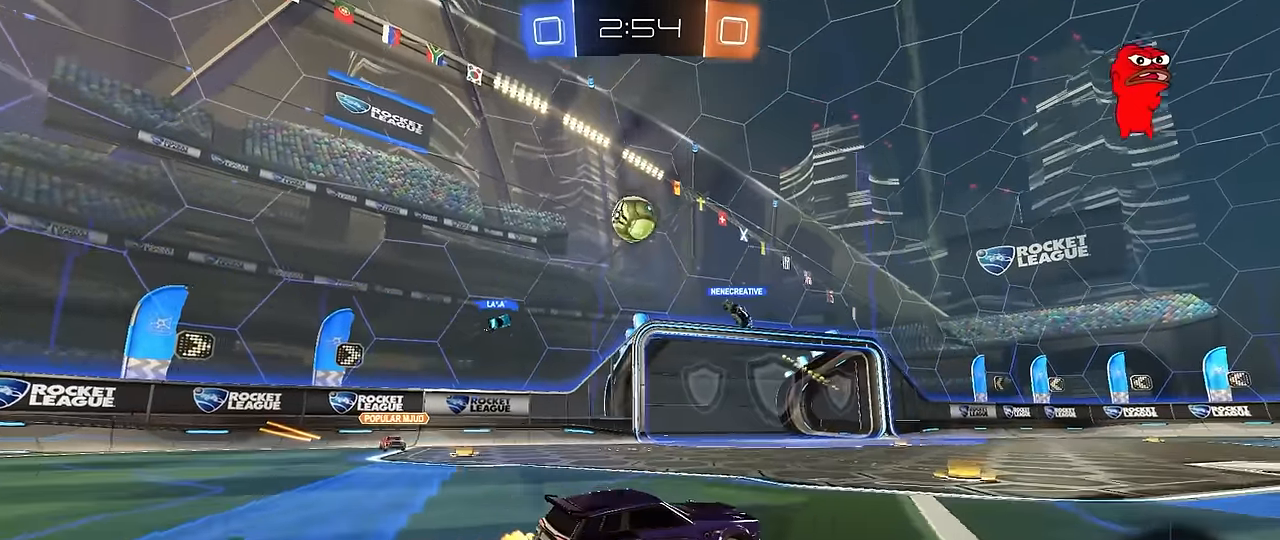
{"keys": ["space", "w"], "mouse": [], "mouse_move": "right", "events": [[34, "a", "down"], [117, "mouse_right", "down"], [167, "mouse_left", "down"], [217, "a", "up"], [217, "mouse_left", "up"], [217, "mouse_right", "up"], [300, "mouse_right", "down"], [450, "mouse_right", "up"], [450, "space", "down"]]}
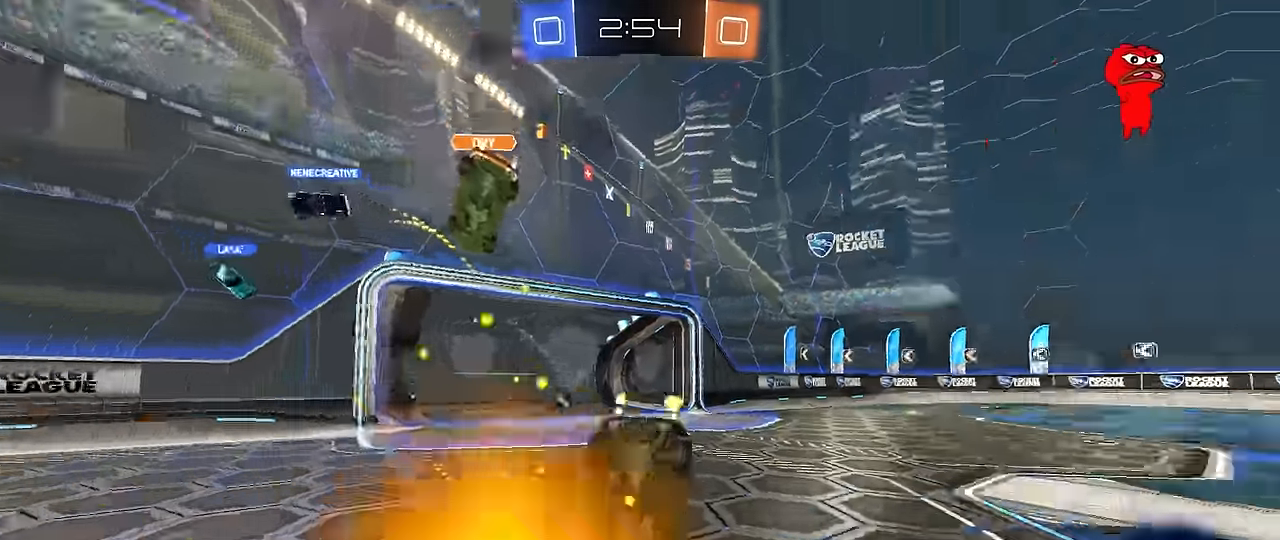
{"keys": ["d"], "mouse": [], "mouse_move": "still", "events": [[84, "space", "up"], [134, "a", "down"], [134, "shift", "down"], [134, "w", "up"], [417, "shift", "up"], [467, "a", "up"], [467, "d", "down"]]}
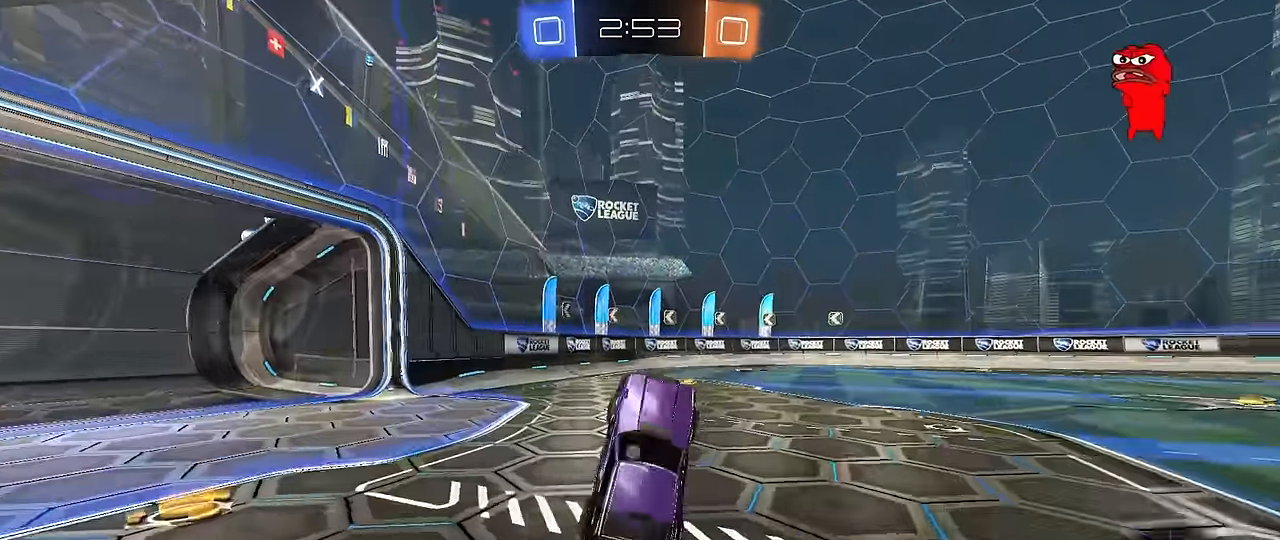
{"keys": ["w"], "mouse": [], "mouse_move": "still", "events": [[50, "d", "up"], [100, "space", "down"], [250, "d", "down"], [250, "space", "up"], [333, "w", "down"], [483, "d", "up"]]}
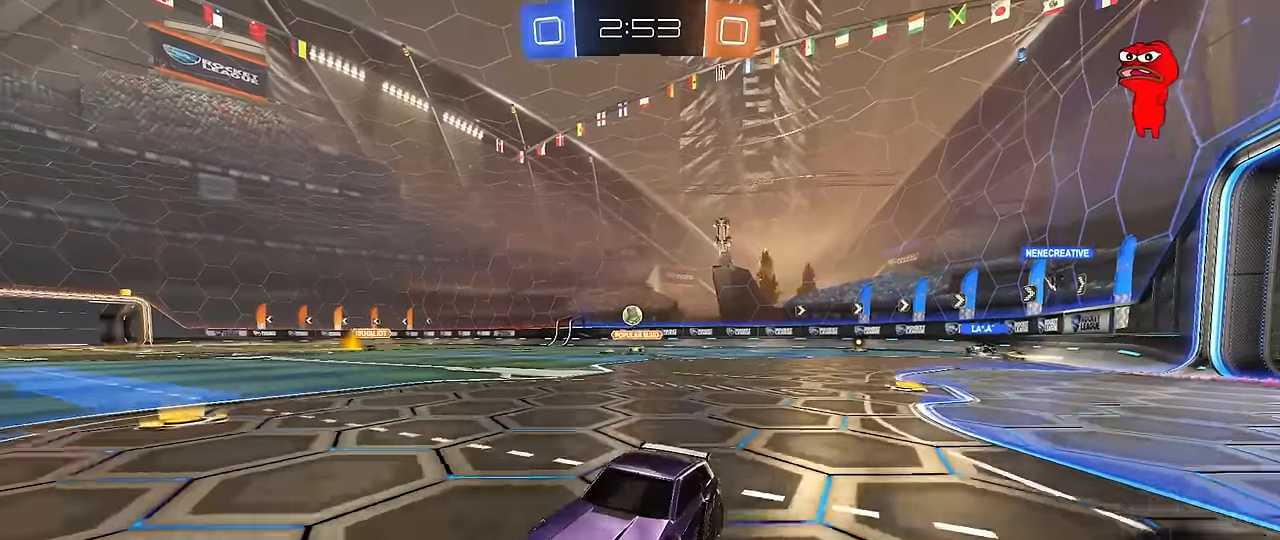
{"keys": ["a", "w"], "mouse": [], "mouse_move": "still", "events": [[33, "a", "down"], [33, "shift", "down"], [216, "shift", "up"]]}
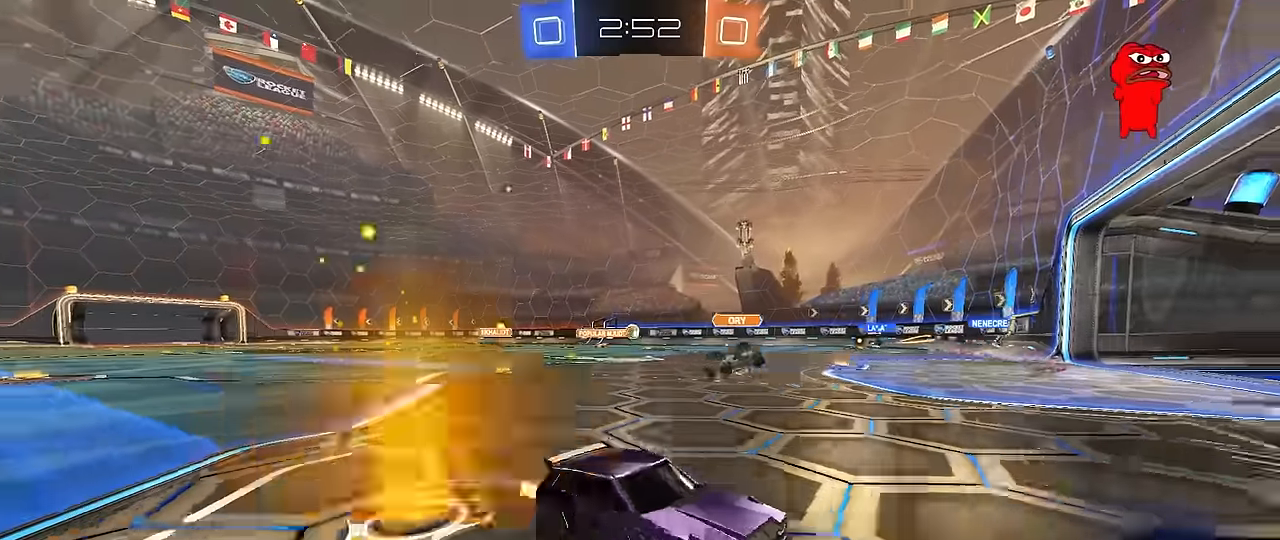
{"keys": ["a", "w"], "mouse": [], "mouse_move": "still", "events": [[133, "shift", "down"], [233, "shift", "up"]]}
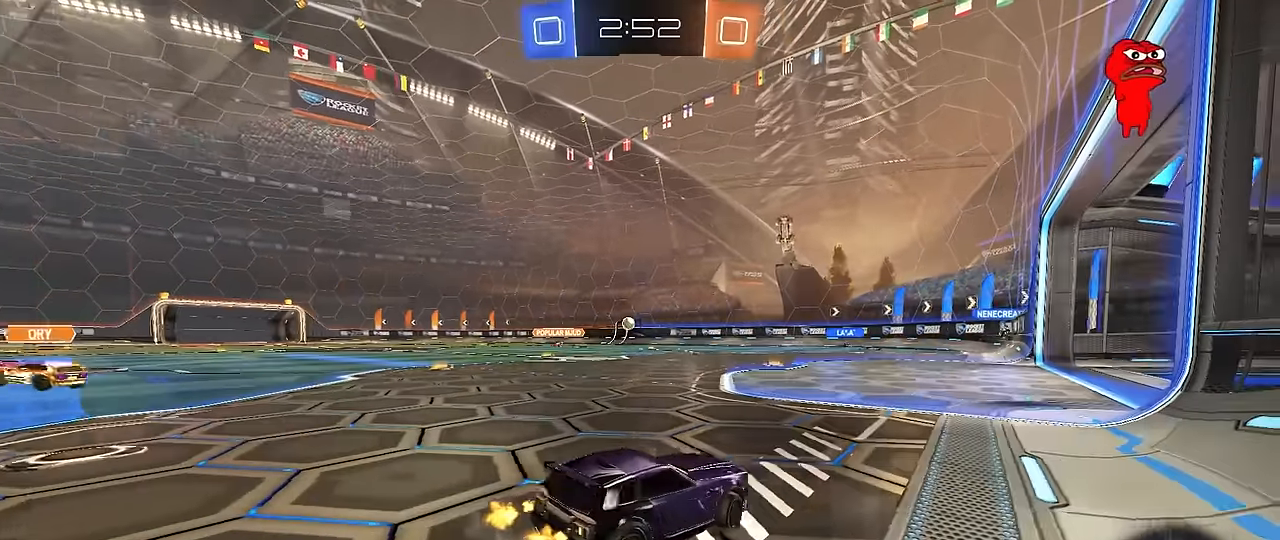
{"keys": ["w"], "mouse": [], "mouse_move": "still", "events": [[150, "a", "up"]]}
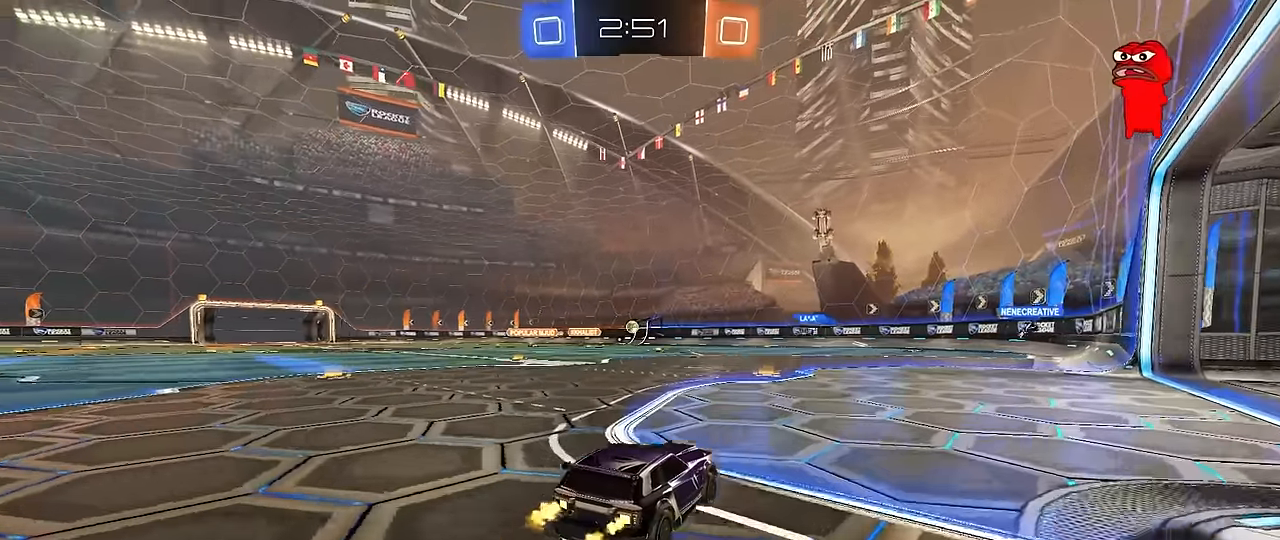
{"keys": ["a", "w"], "mouse": [], "mouse_move": "still", "events": [[450, "a", "down"]]}
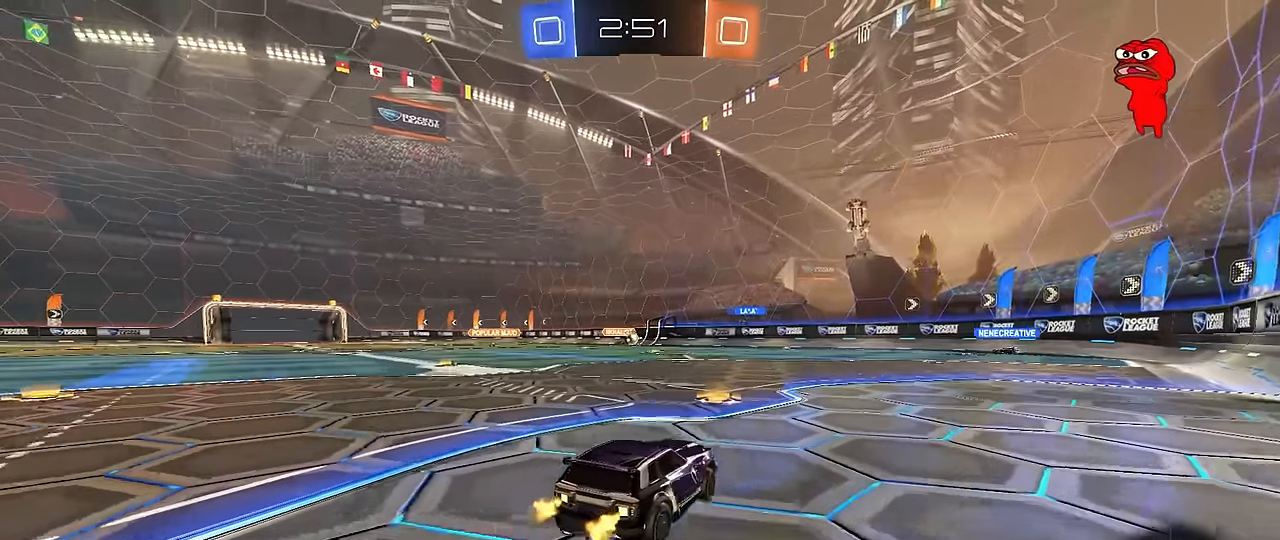
{"keys": ["a"], "mouse": [], "mouse_move": "still", "events": [[83, "a", "up"], [183, "a", "down"], [366, "w", "up"]]}
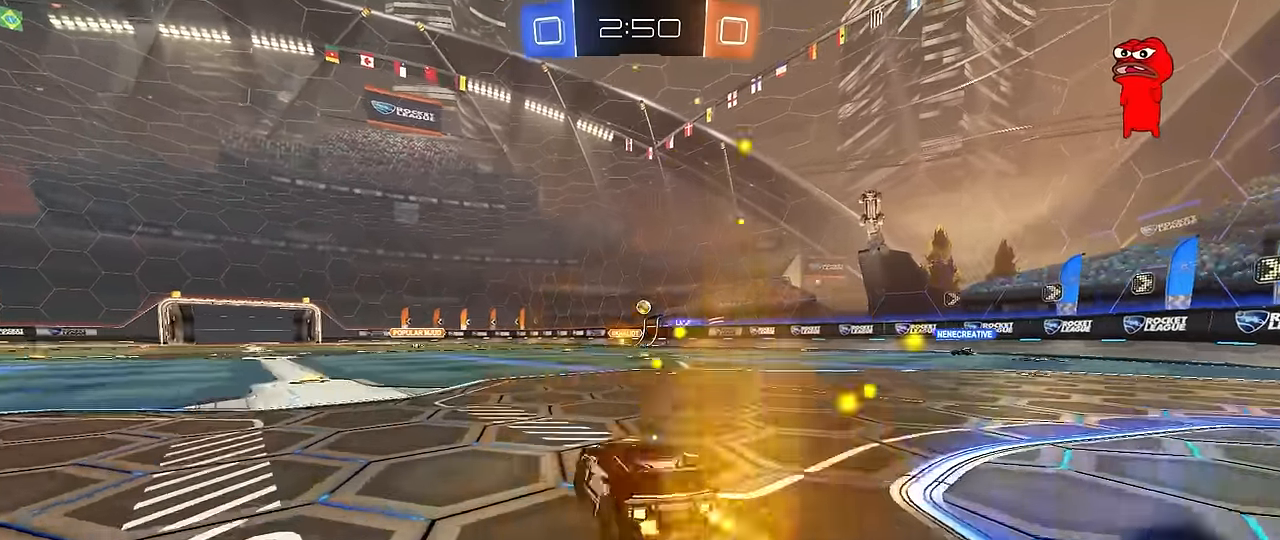
{"keys": ["w"], "mouse": [], "mouse_move": "still", "events": [[16, "w", "down"], [383, "a", "up"]]}
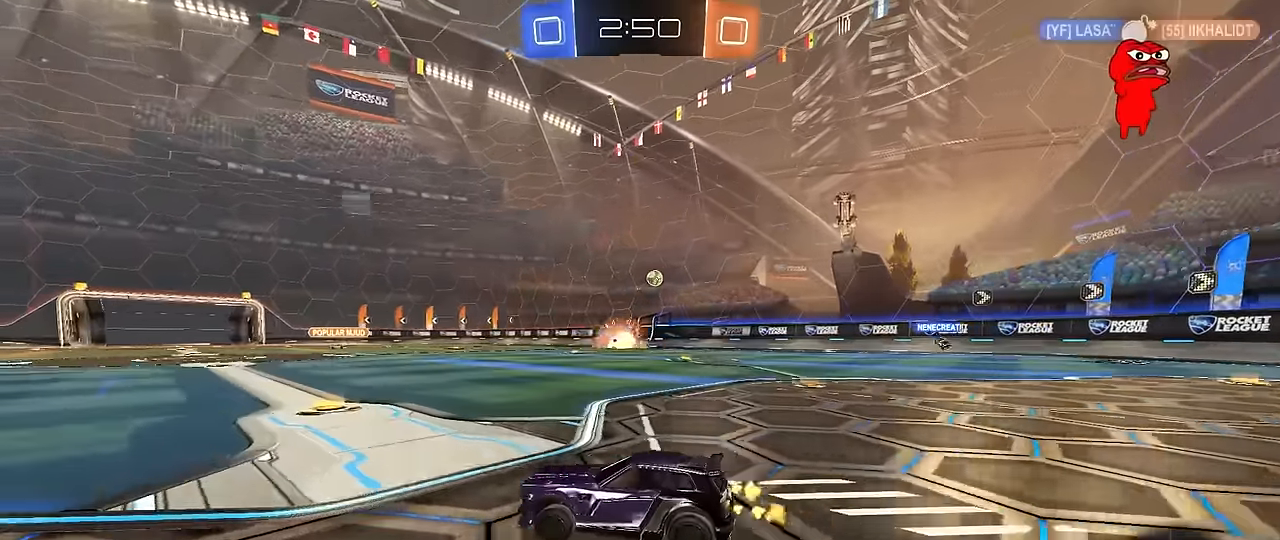
{"keys": ["d", "w"], "mouse": [], "mouse_move": "still", "events": [[16, "d", "down"], [250, "shift", "down"], [350, "shift", "up"]]}
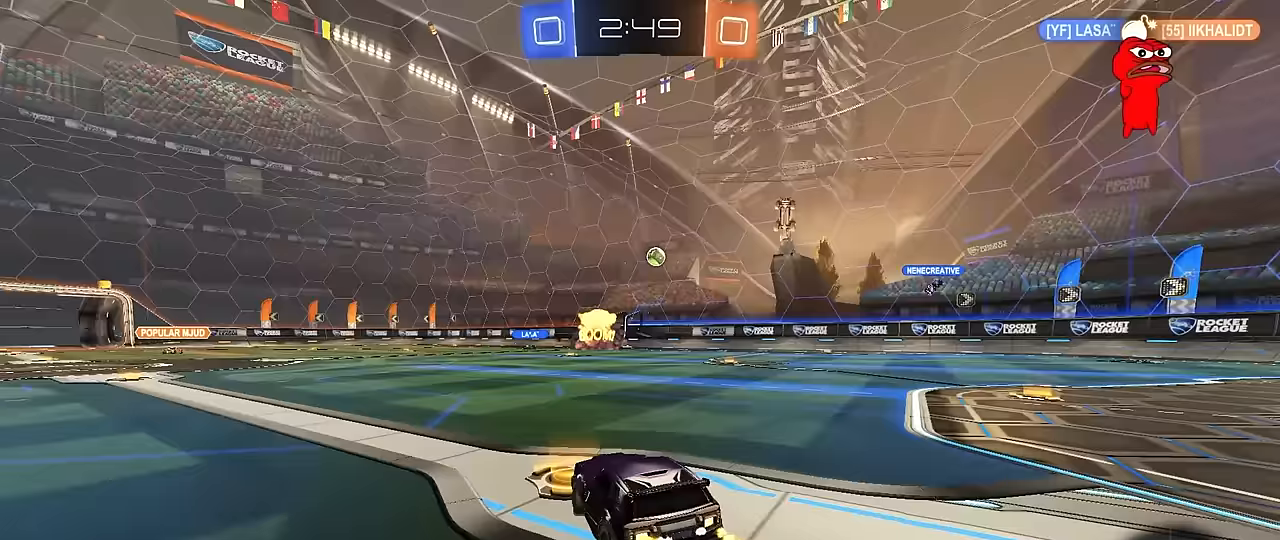
{"keys": ["d", "w"], "mouse": [], "mouse_move": "still", "events": []}
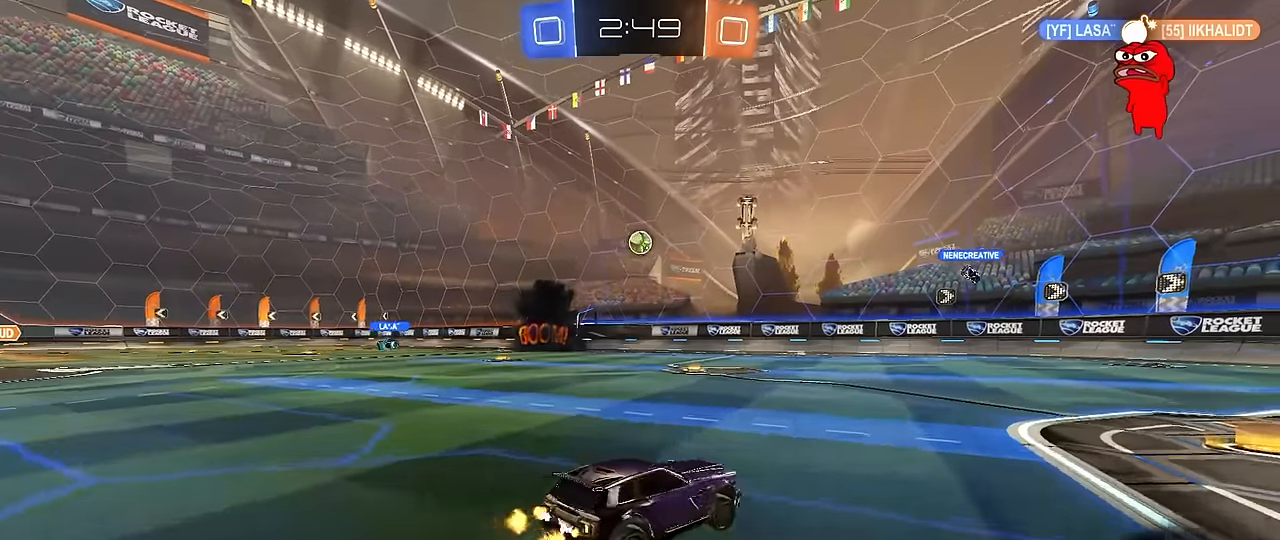
{"keys": ["d", "w"], "mouse": [], "mouse_move": "still", "events": [[150, "d", "up"], [483, "d", "down"]]}
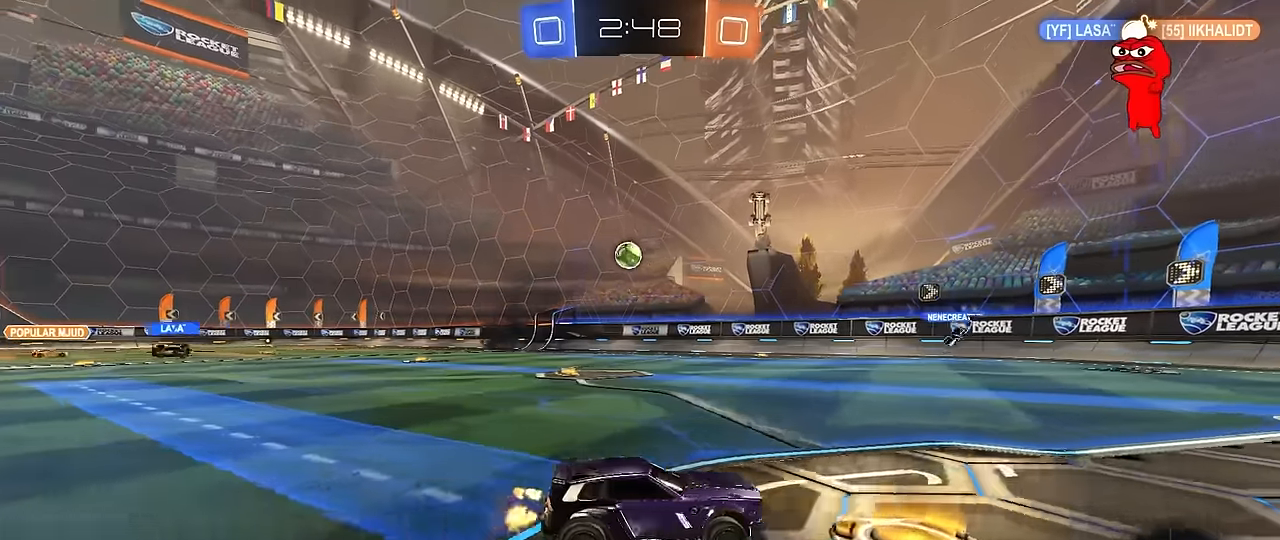
{"keys": ["a", "w"], "mouse": [], "mouse_move": "still", "events": [[167, "d", "up"], [333, "a", "down"], [400, "shift", "down"], [450, "shift", "up"]]}
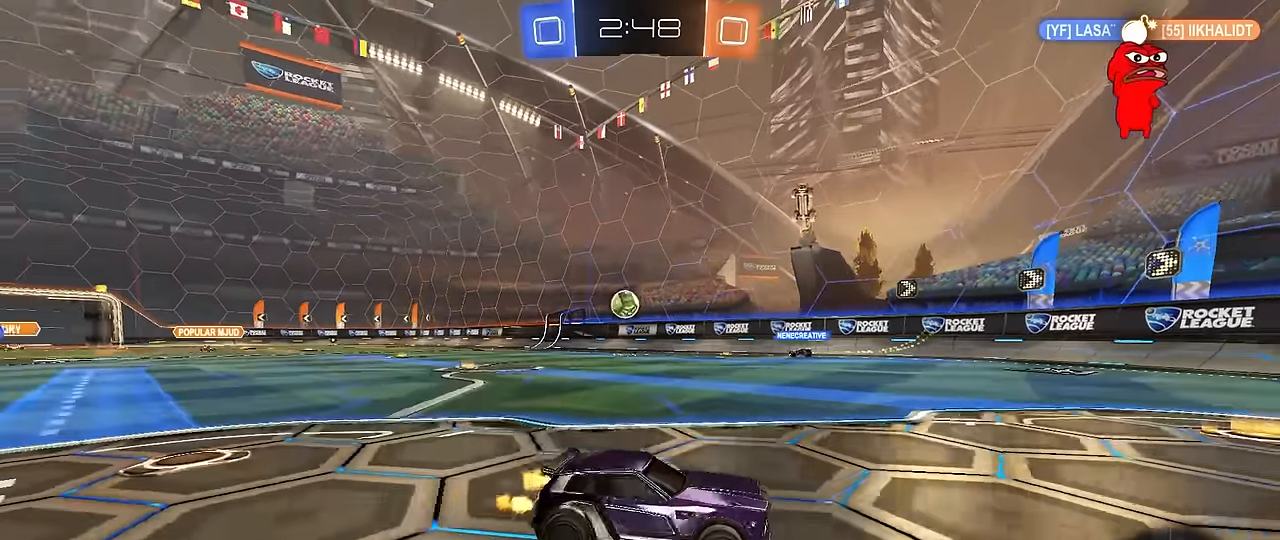
{"keys": ["a", "w"], "mouse": [], "mouse_move": "right", "events": [[83, "a", "up"], [233, "a", "down"], [233, "shift", "down"], [367, "shift", "up"]]}
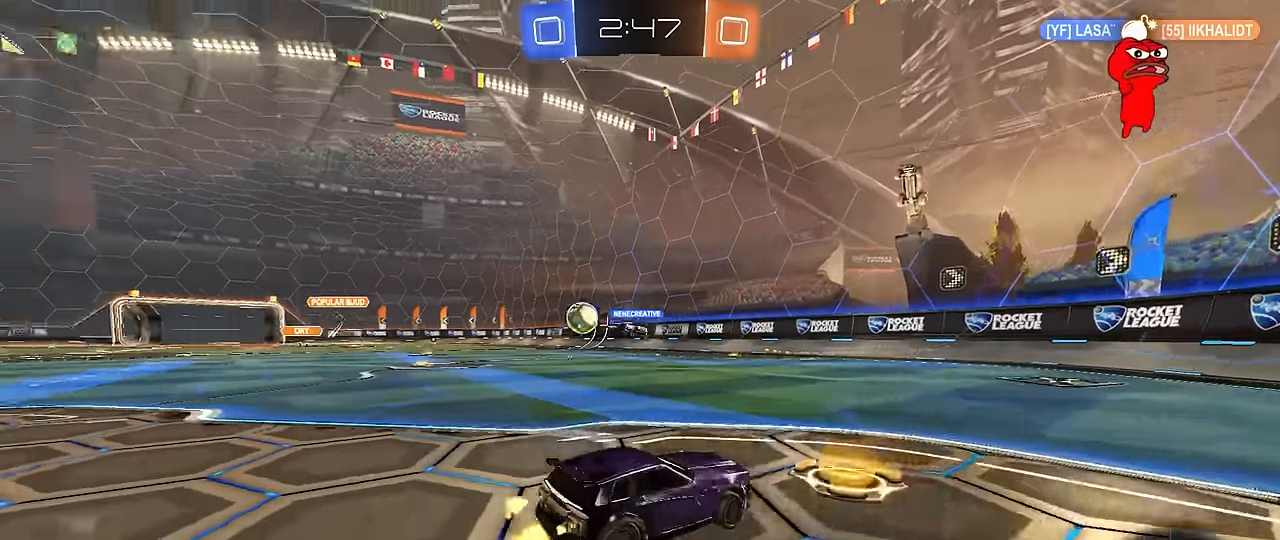
{"keys": ["a", "w"], "mouse": [], "mouse_move": "still", "events": [[200, "shift", "down"], [283, "shift", "up"]]}
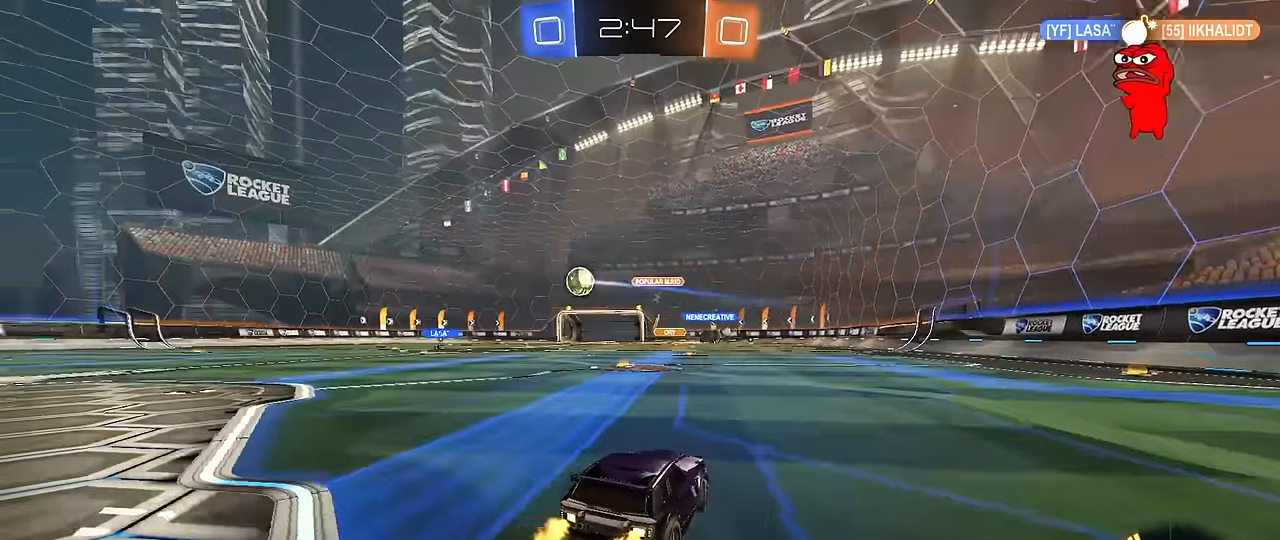
{"keys": ["a", "w"], "mouse": [], "mouse_move": "still", "events": [[33, "a", "up"], [267, "d", "down"], [300, "d", "up"], [450, "a", "down"]]}
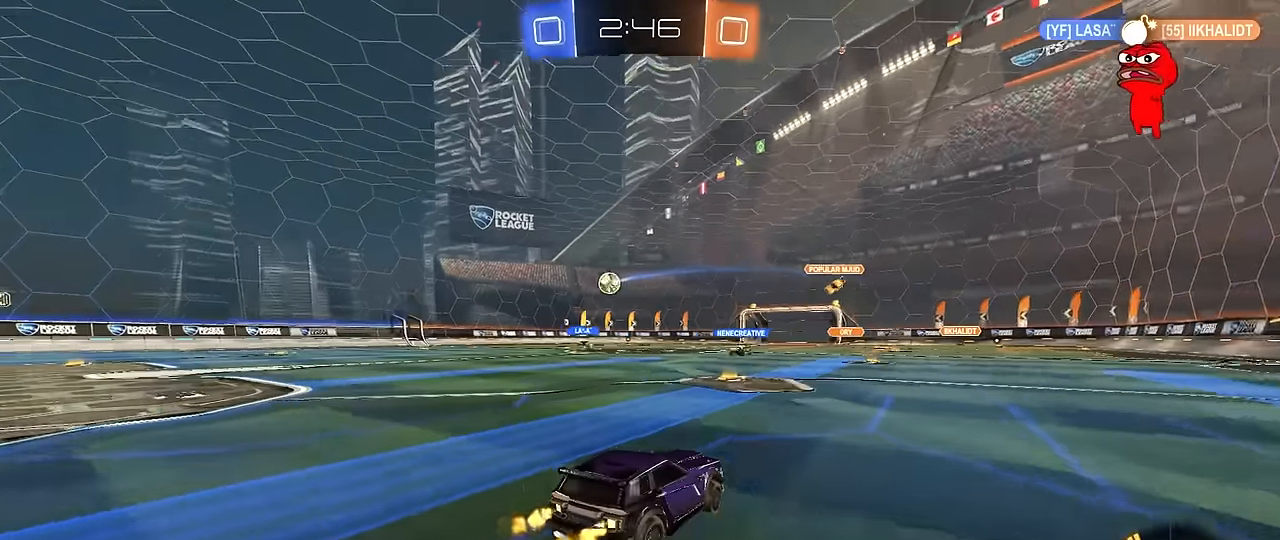
{"keys": ["a", "w"], "mouse": ["left", "right"], "mouse_move": "down", "events": [[133, "a", "up"], [283, "a", "down"], [367, "a", "up"], [367, "mouse_left", "down"], [467, "a", "down"], [467, "mouse_right", "down"]]}
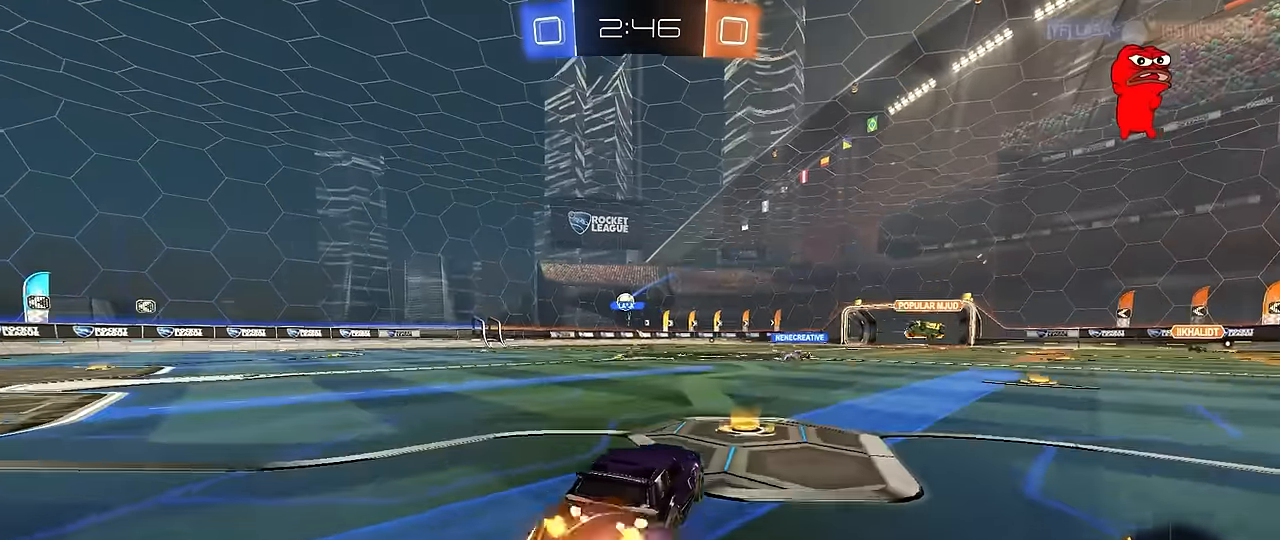
{"keys": ["a", "shift"], "mouse": [], "mouse_move": "up-right", "events": [[17, "shift", "down"], [50, "mouse_right", "up"], [100, "mouse_right", "down"], [150, "s", "down"], [150, "w", "up"], [250, "mouse_left", "up"], [283, "mouse_right", "up"], [483, "s", "up"]]}
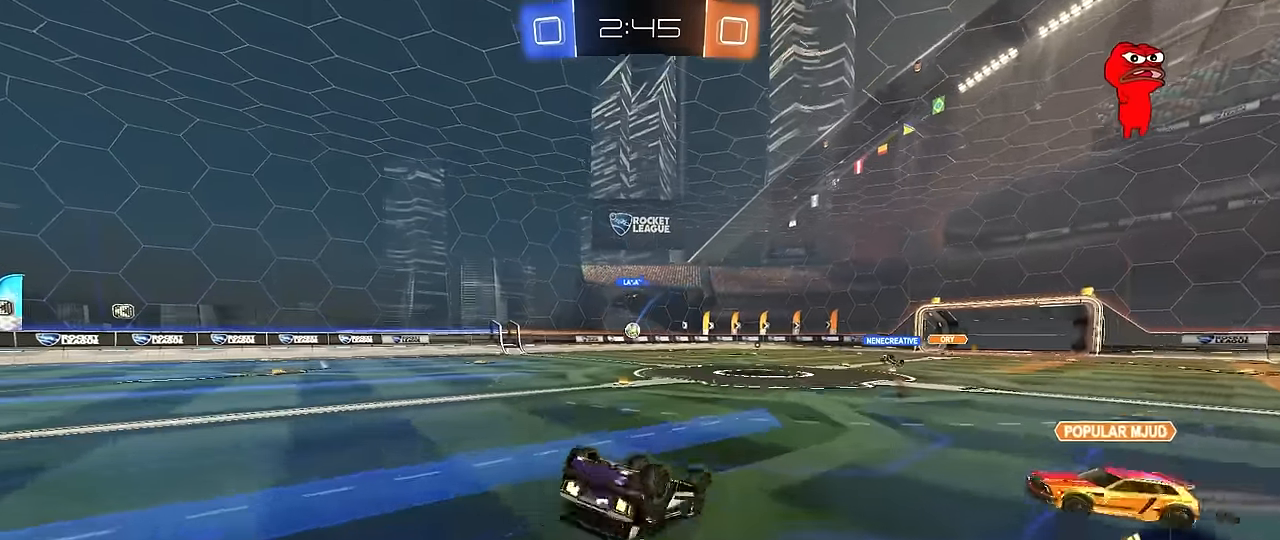
{"keys": [], "mouse": [], "mouse_move": "still", "events": [[117, "s", "down"], [300, "s", "up"], [350, "shift", "up"], [450, "a", "up"]]}
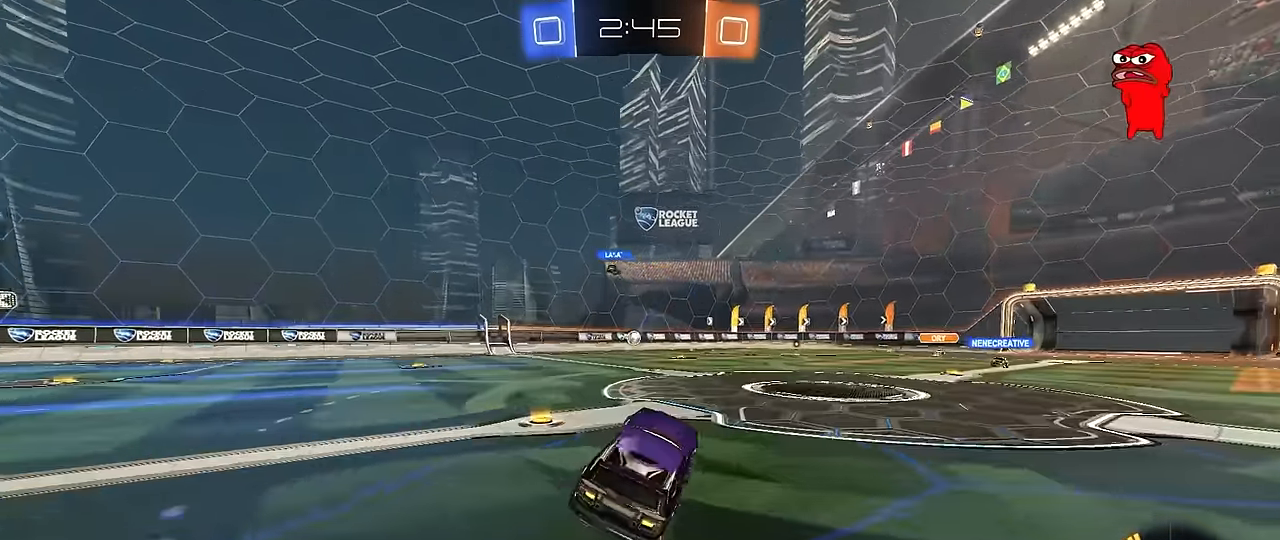
{"keys": ["w"], "mouse": [], "mouse_move": "still", "events": [[183, "w", "down"], [233, "a", "down"], [233, "mouse_left", "down"], [367, "a", "up"], [467, "mouse_left", "up"]]}
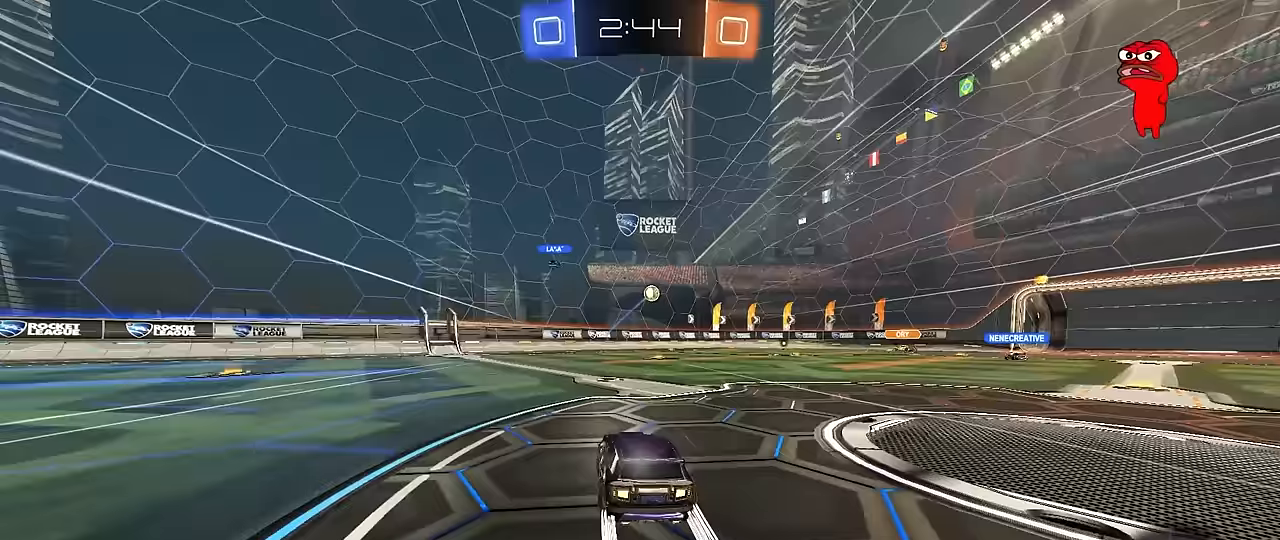
{"keys": ["a", "w"], "mouse": [], "mouse_move": "still", "events": [[283, "a", "down"]]}
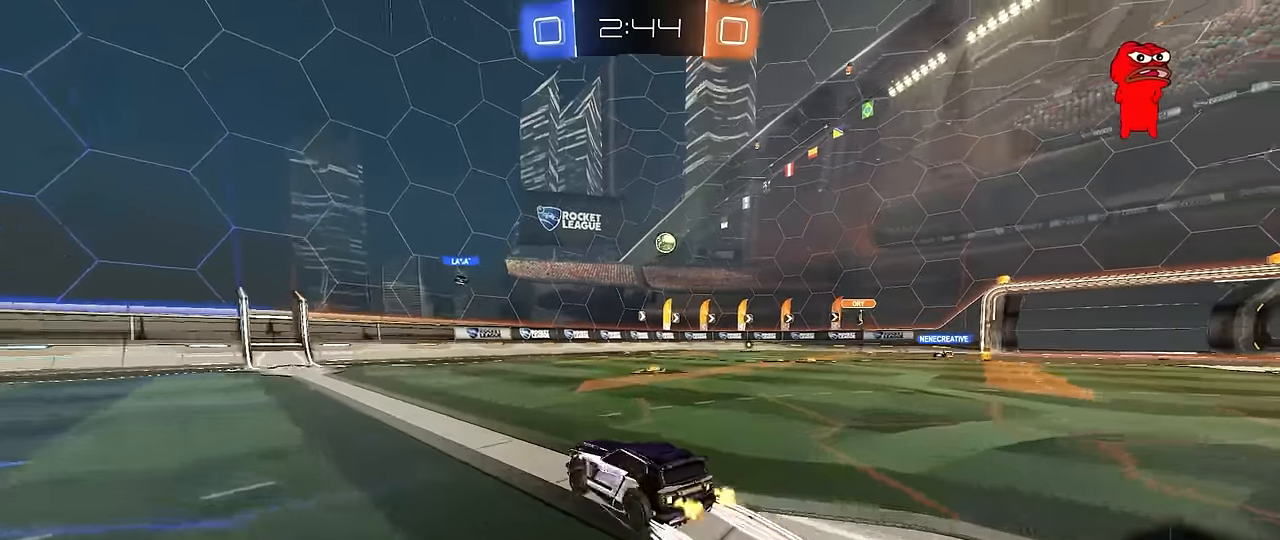
{"keys": ["a", "w"], "mouse": [], "mouse_move": "still", "events": []}
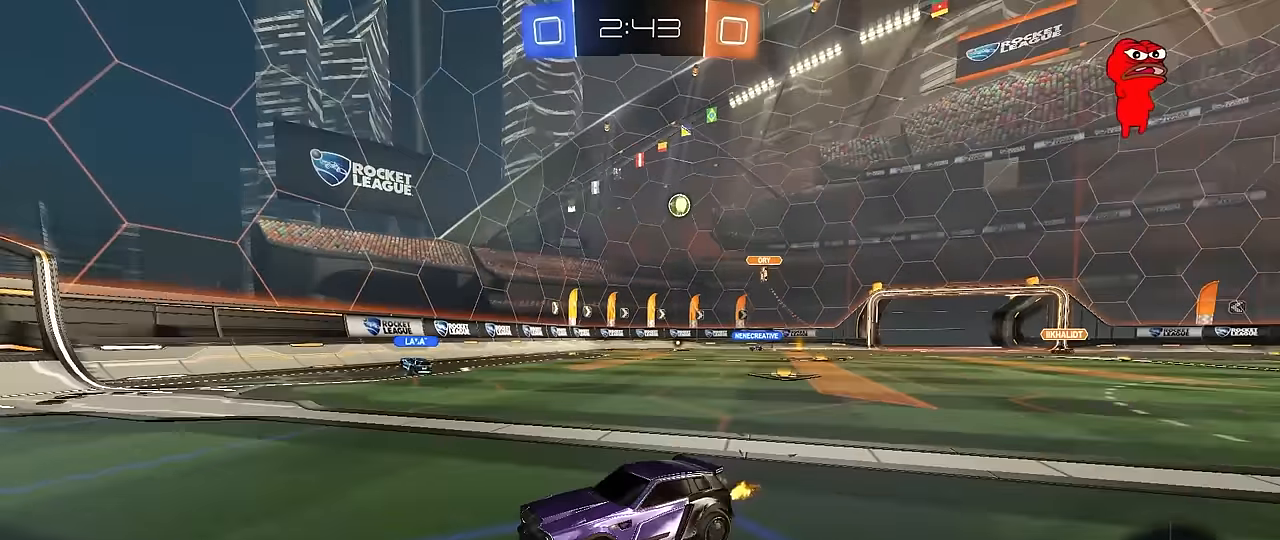
{"keys": ["d", "shift", "w"], "mouse": [], "mouse_move": "still", "events": [[33, "a", "up"], [233, "d", "down"], [367, "shift", "down"]]}
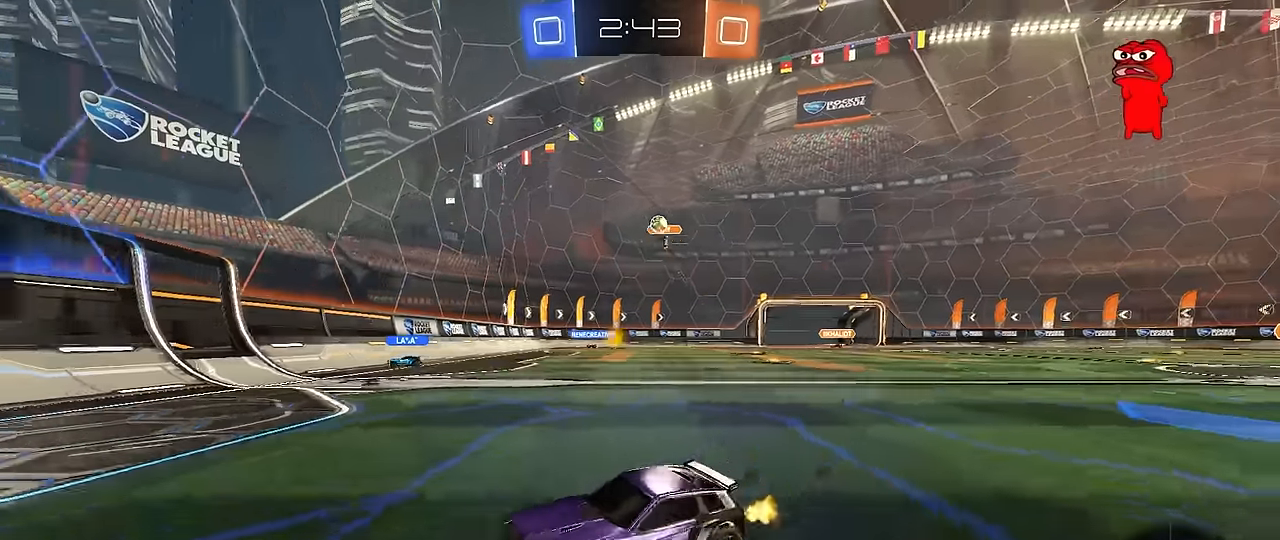
{"keys": ["w"], "mouse": [], "mouse_move": "still", "events": [[67, "shift", "up"], [333, "d", "up"]]}
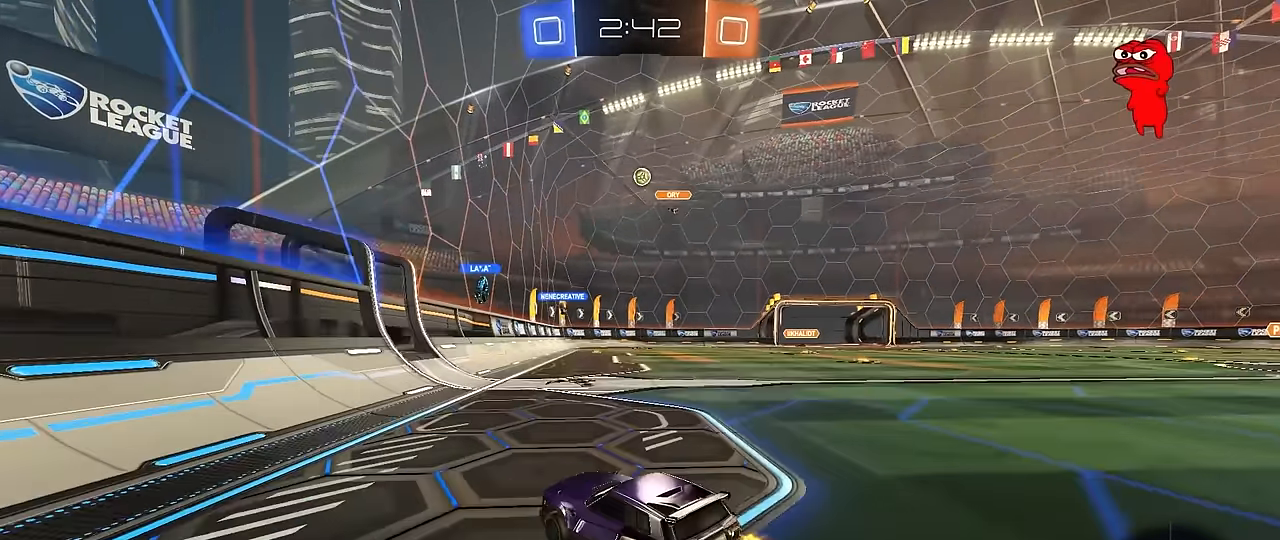
{"keys": ["w"], "mouse": [], "mouse_move": "still", "events": [[117, "d", "down"], [450, "d", "up"]]}